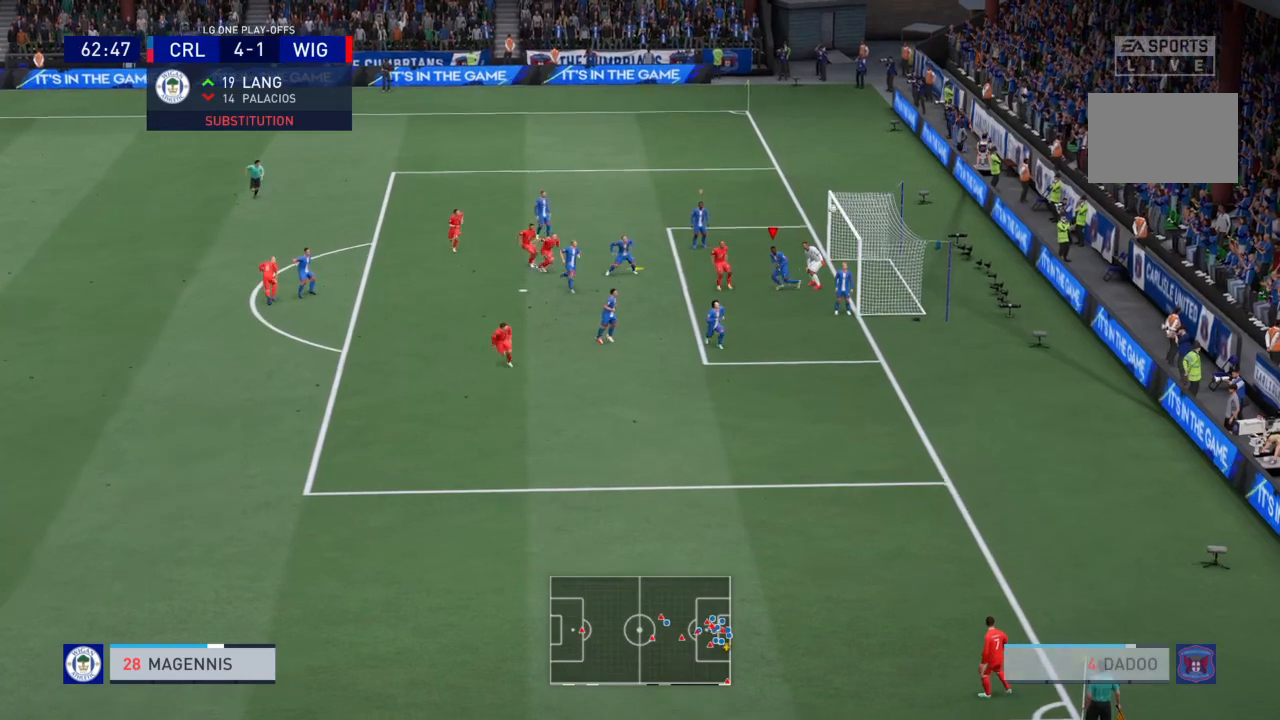
Gameplay with a controller (PlayStation layout); each line is a JSON object with the inputs held at the frame after it. "events" lists button and stick changes between this image and that frame as [ms after this image, input, new state], when the widget could be followed in between. Not read: L3 R3.
{"buttons": ["CIRCLE"], "left_stick": "left", "right_stick": "center", "events": [[101, "left_stick", "left"], [234, "CIRCLE", "down"]]}
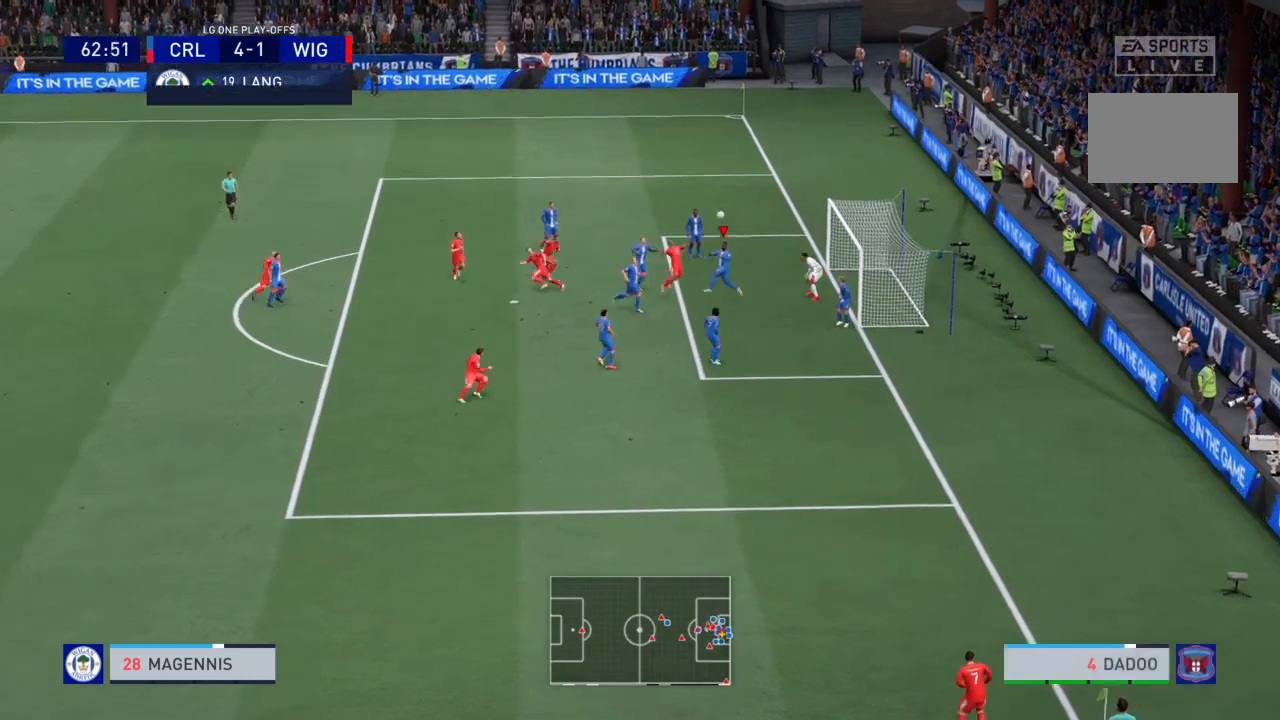
{"buttons": [], "left_stick": "left", "right_stick": "center", "events": [[100, "CIRCLE", "up"]]}
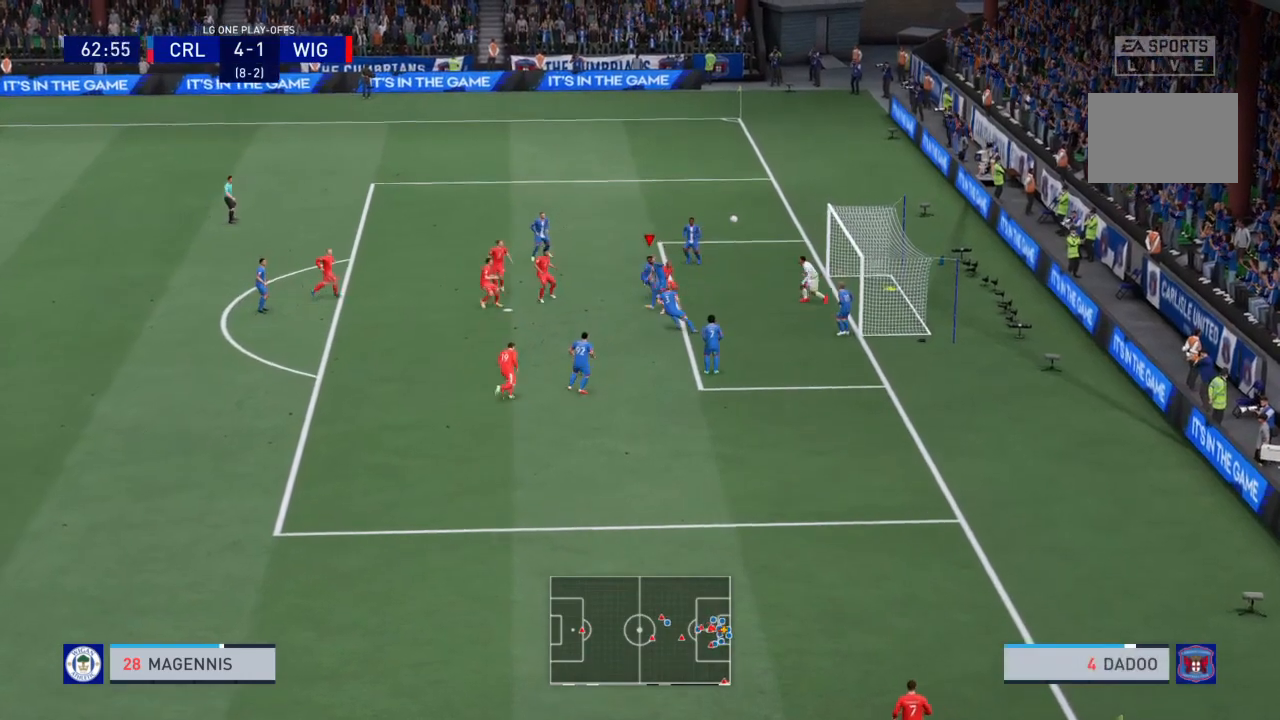
{"buttons": ["R2"], "left_stick": "left", "right_stick": "center", "events": [[301, "R2", "down"]]}
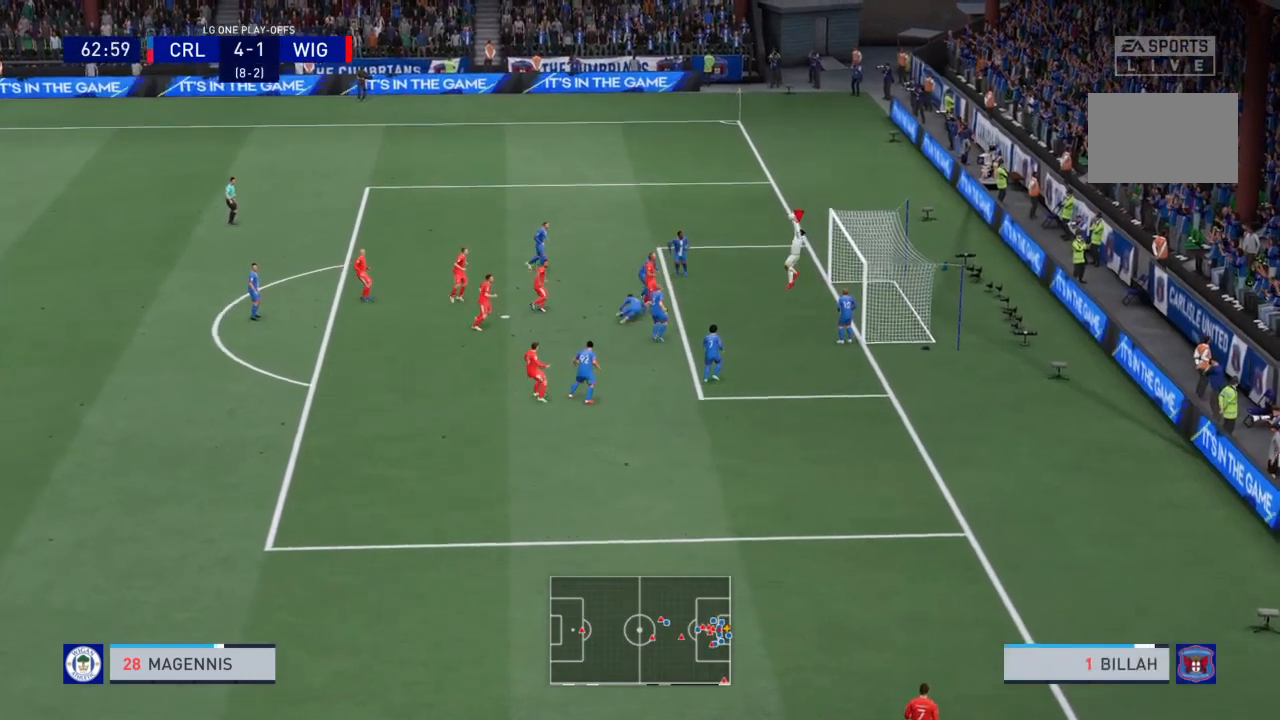
{"buttons": ["R2"], "left_stick": "down-left", "right_stick": "center", "events": [[500, "left_stick", "down-left"]]}
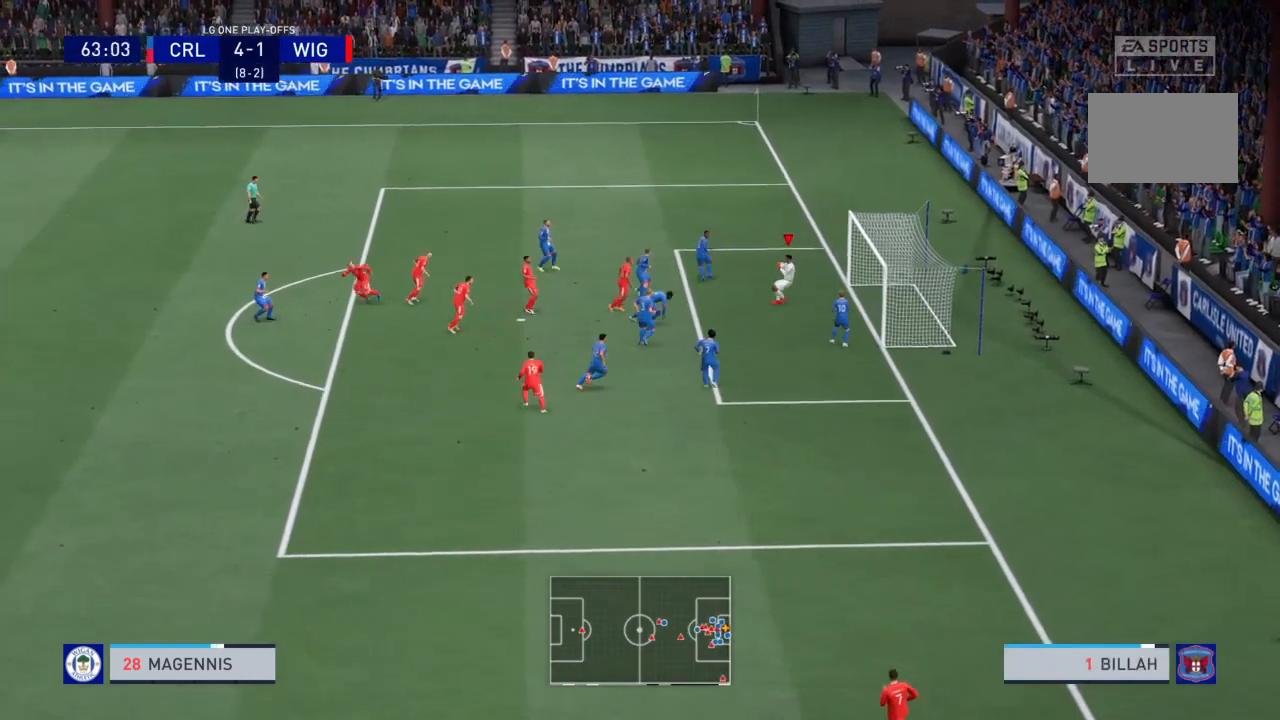
{"buttons": ["R2"], "left_stick": "left", "right_stick": "center", "events": [[434, "left_stick", "left"]]}
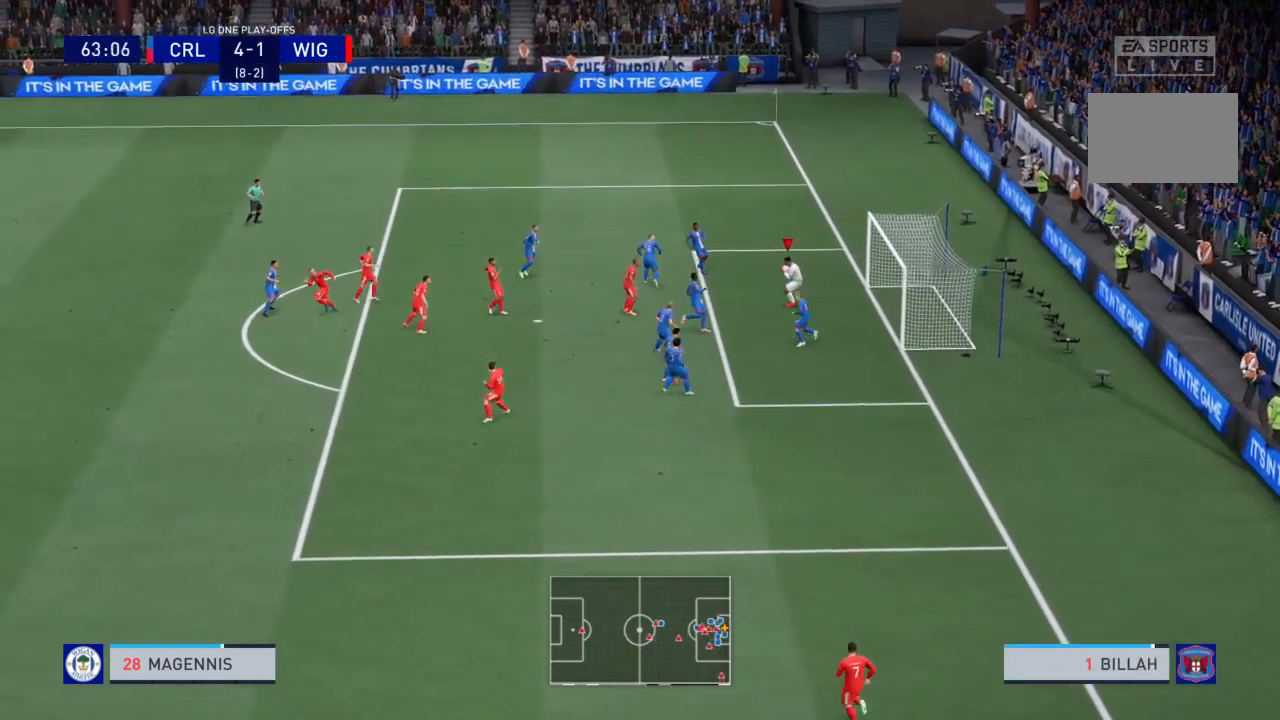
{"buttons": ["CROSS", "R2"], "left_stick": "left", "right_stick": "center", "events": [[200, "CROSS", "down"]]}
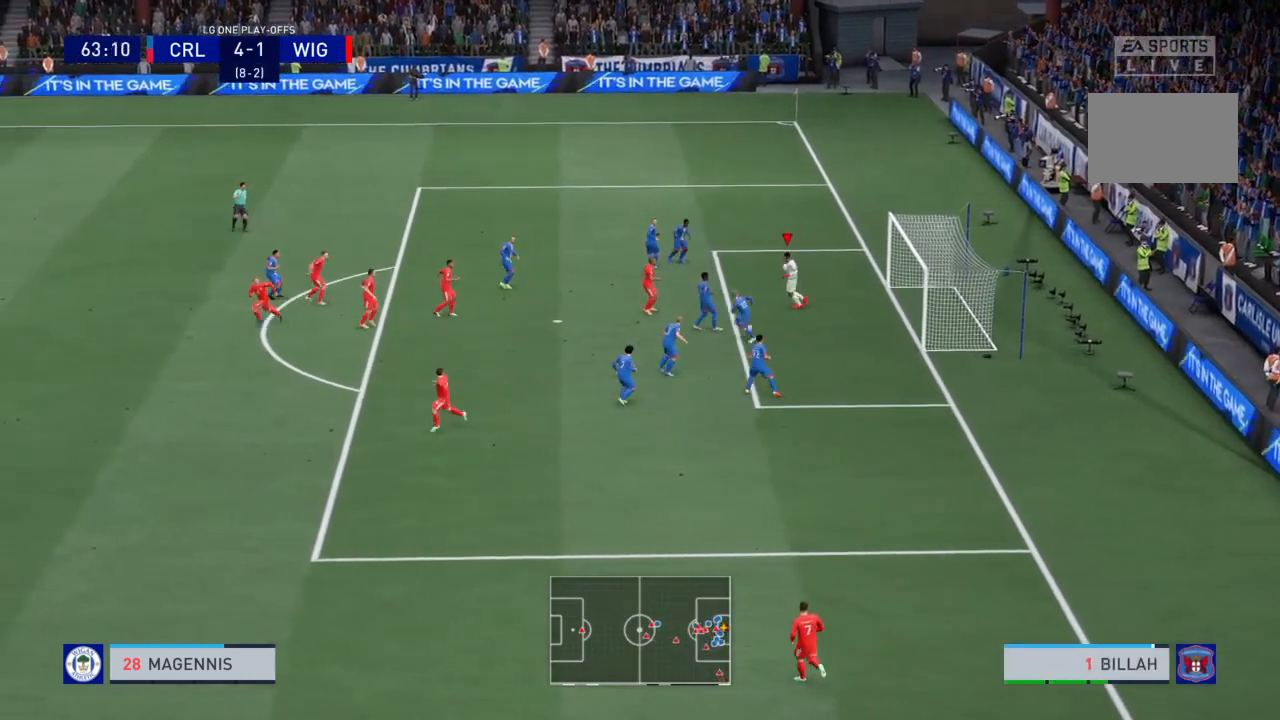
{"buttons": ["R2"], "left_stick": "left", "right_stick": "center", "events": [[301, "CROSS", "up"]]}
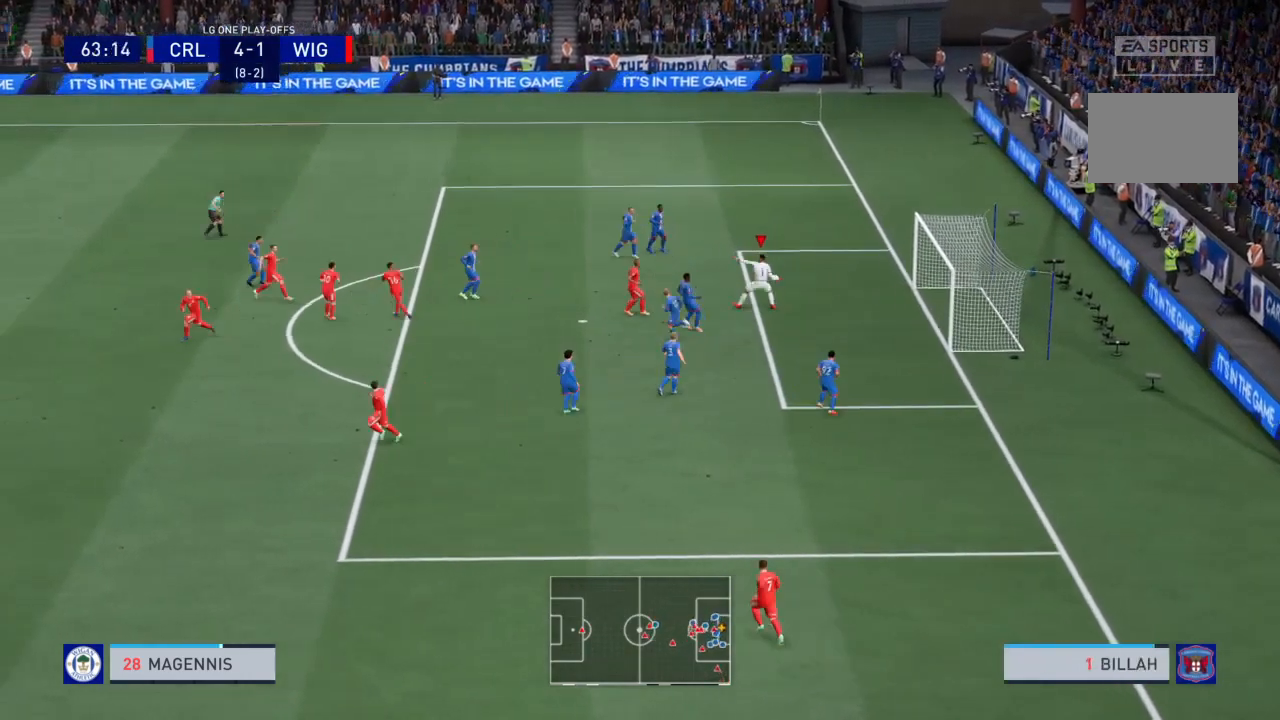
{"buttons": [], "left_stick": "center", "right_stick": "center", "events": [[100, "R2", "up"], [167, "left_stick", "center"]]}
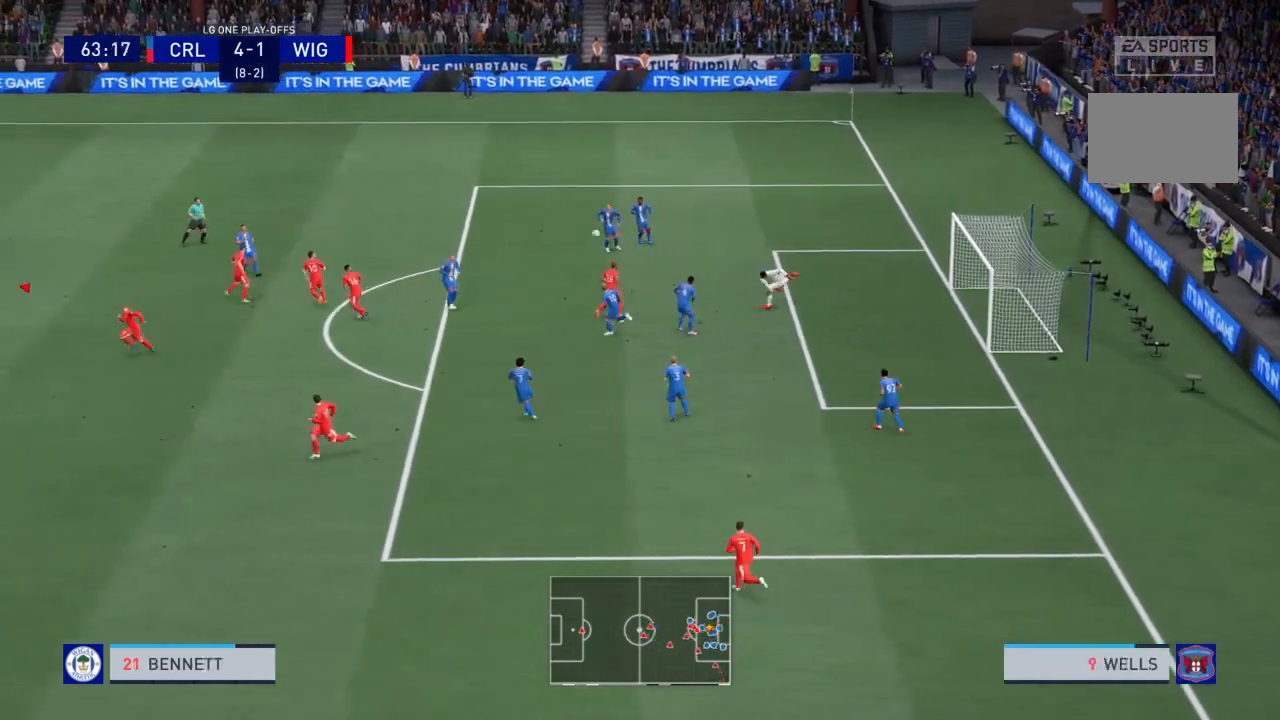
{"buttons": [], "left_stick": "center", "right_stick": "center"}
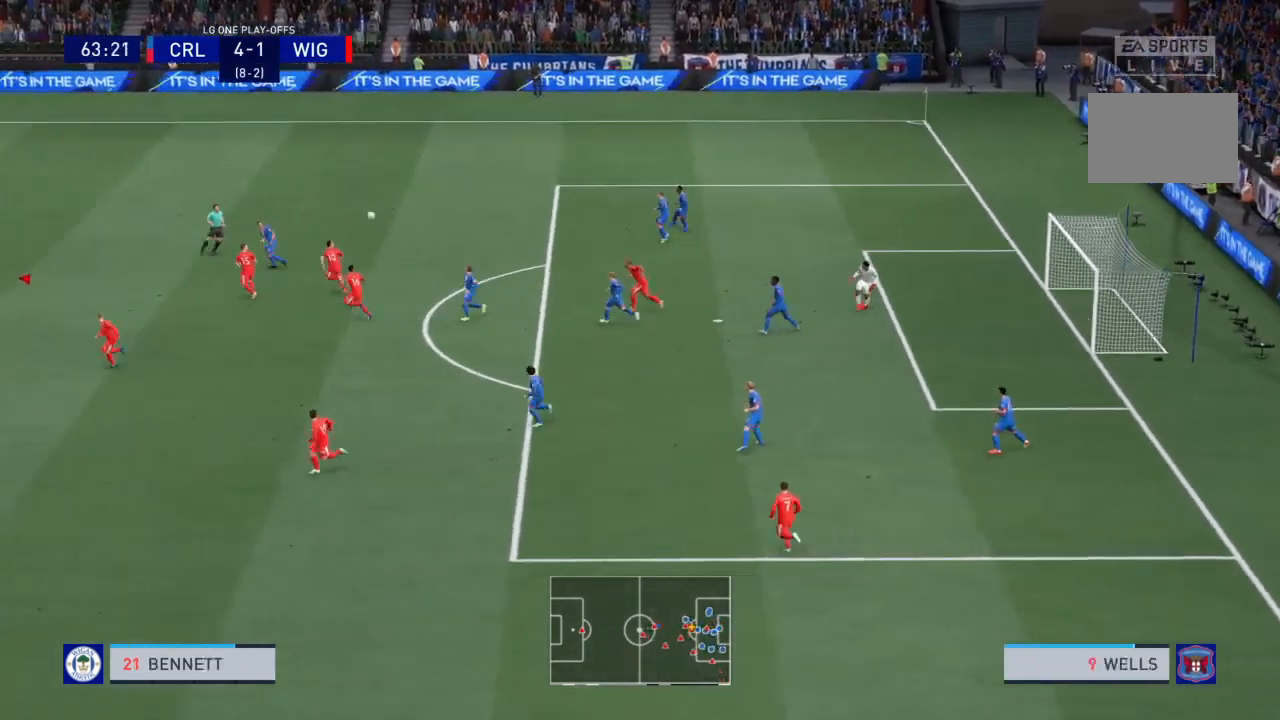
{"buttons": ["TRIANGLE"], "left_stick": "up-right", "right_stick": "center", "events": [[300, "left_stick", "right"], [467, "left_stick", "up-right"], [500, "TRIANGLE", "down"]]}
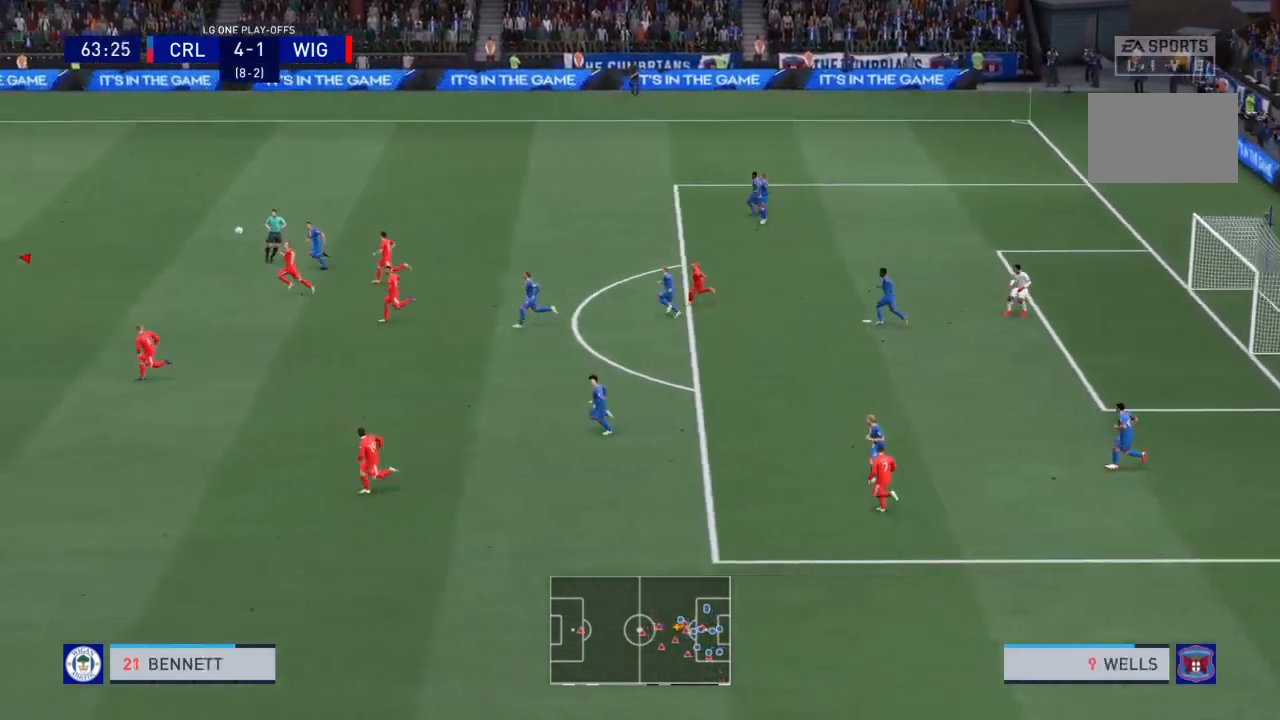
{"buttons": [], "left_stick": "up", "right_stick": "center", "events": [[100, "left_stick", "up"], [167, "TRIANGLE", "up"]]}
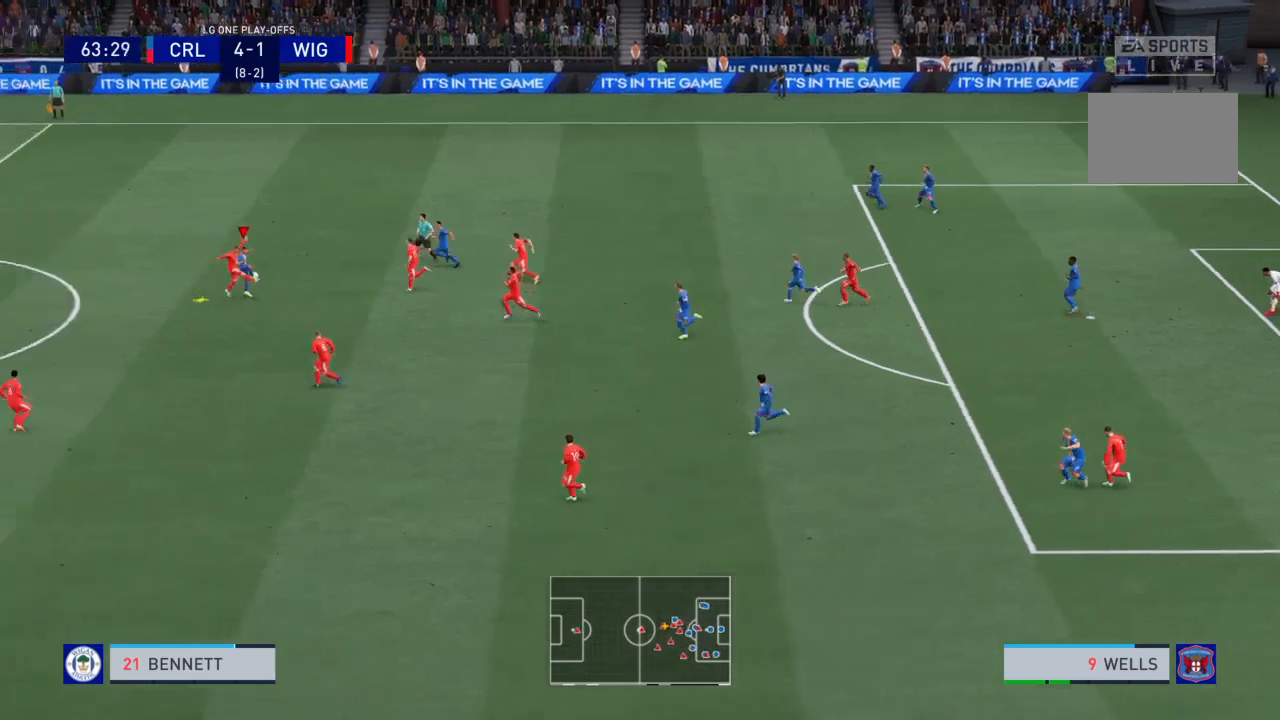
{"buttons": ["R2"], "left_stick": "up-left", "right_stick": "center", "events": [[133, "R2", "down"], [400, "left_stick", "up-left"]]}
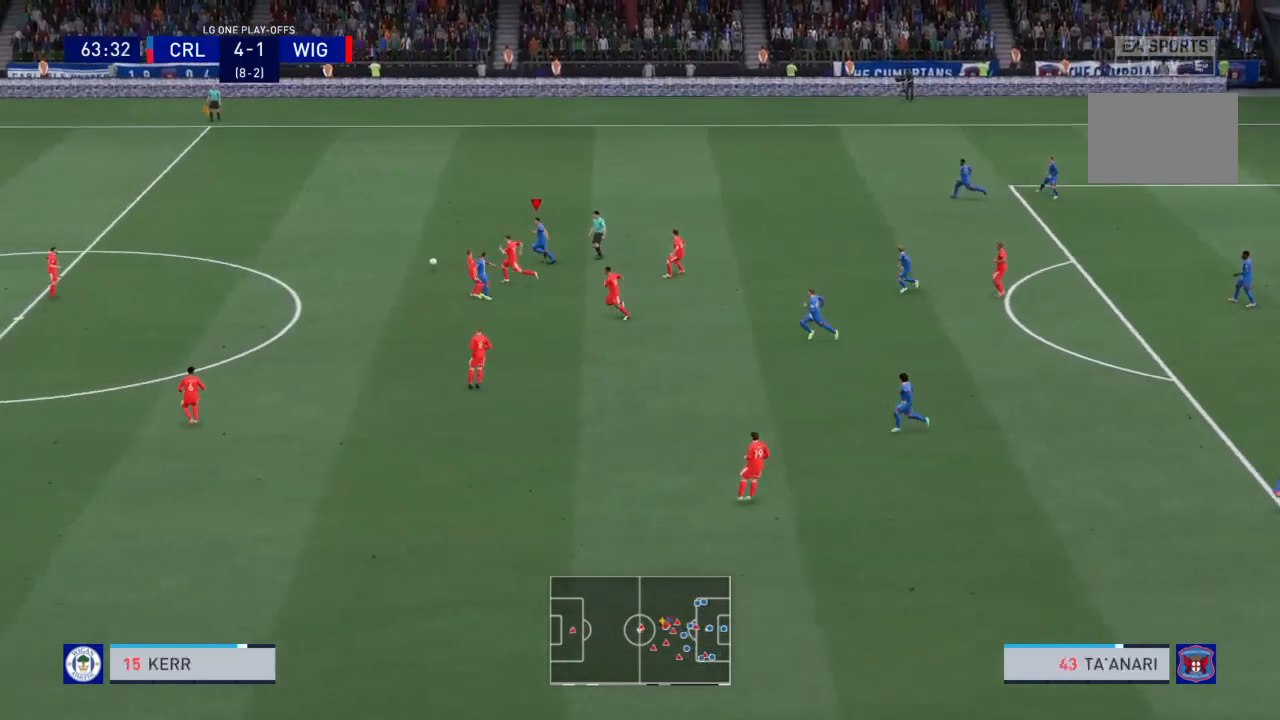
{"buttons": ["R2"], "left_stick": "up-left", "right_stick": "center", "events": []}
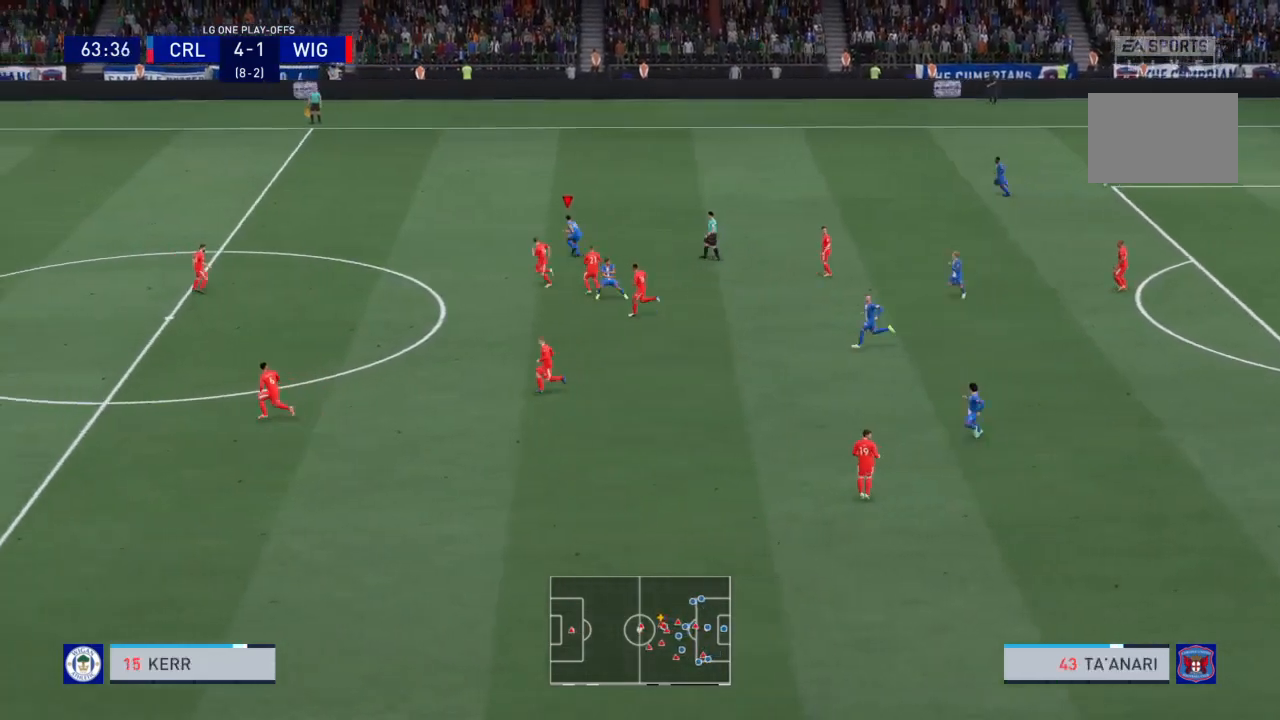
{"buttons": ["R2"], "left_stick": "up-left", "right_stick": "center", "events": []}
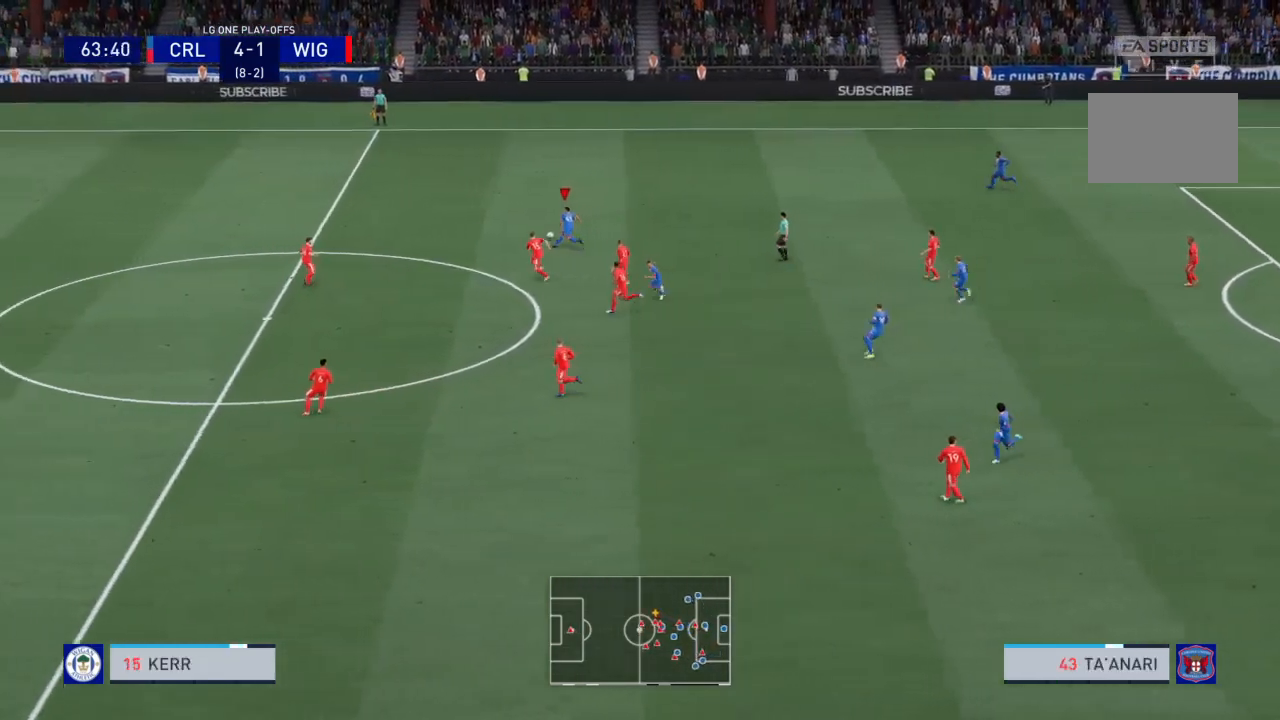
{"buttons": ["R2"], "left_stick": "up-left", "right_stick": "center", "events": []}
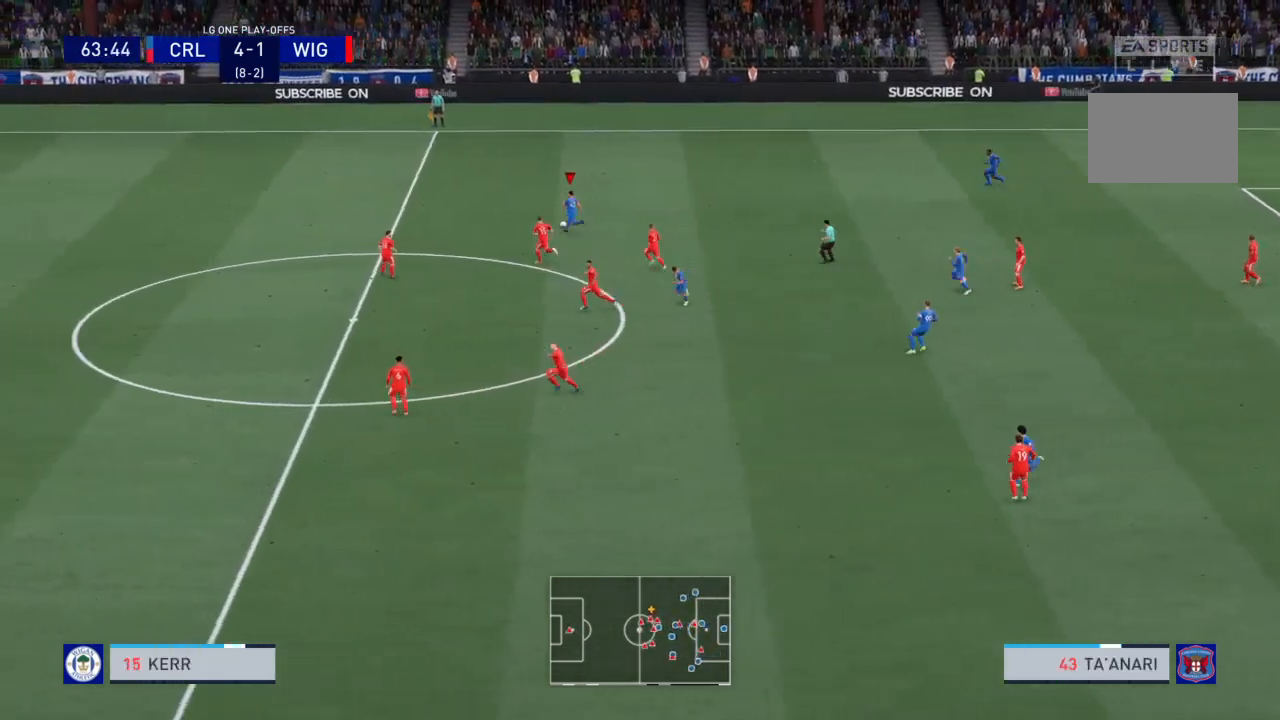
{"buttons": ["R2"], "left_stick": "up-left", "right_stick": "center", "events": []}
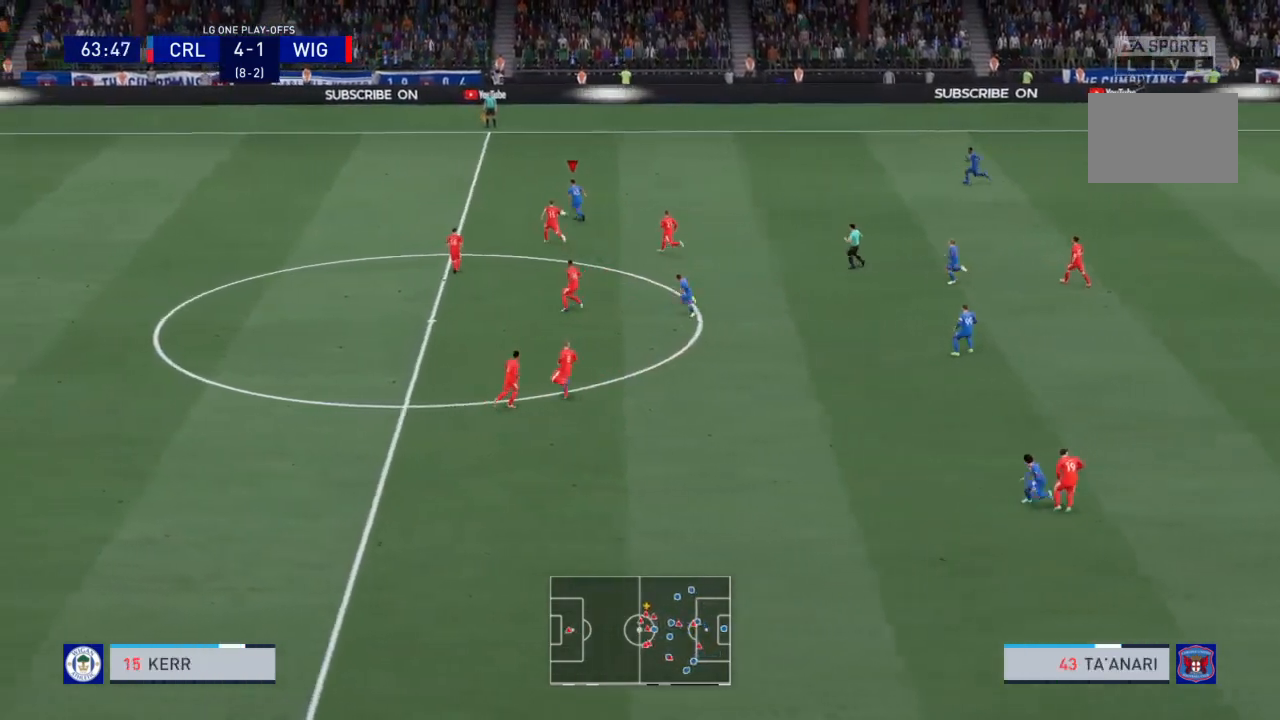
{"buttons": ["R2"], "left_stick": "left", "right_stick": "center", "events": [[400, "left_stick", "left"]]}
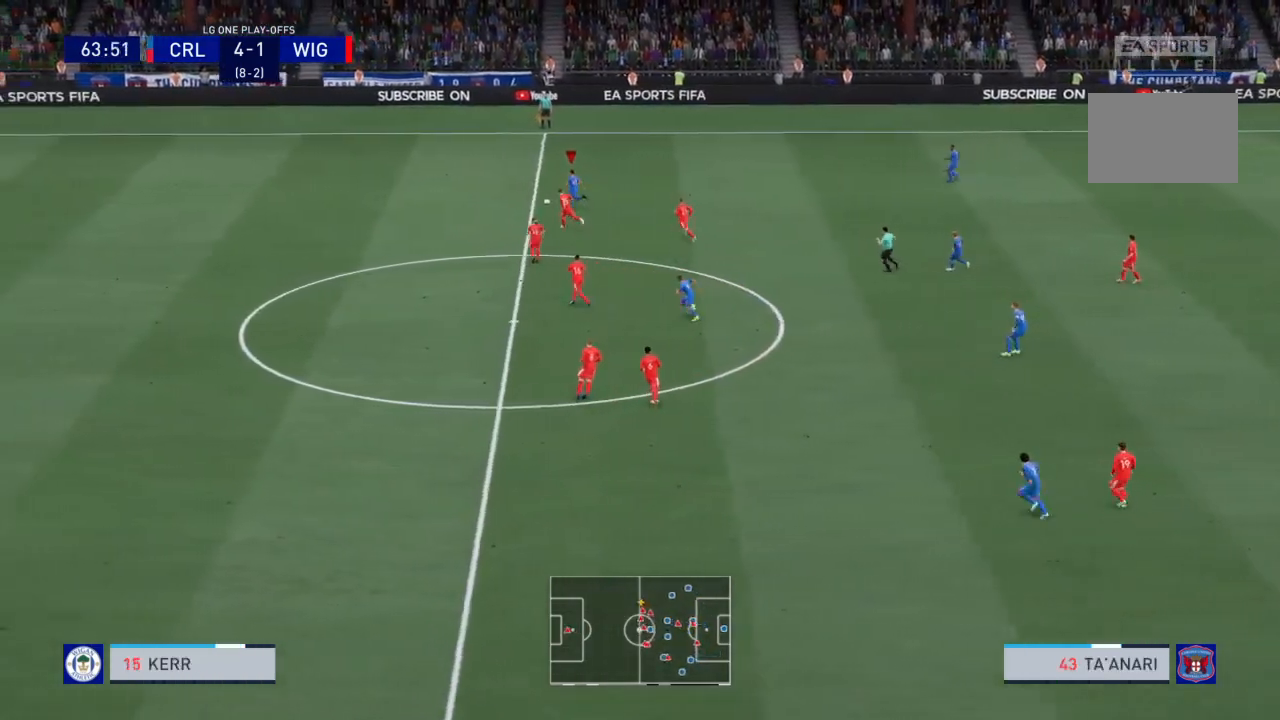
{"buttons": ["R2"], "left_stick": "left", "right_stick": "center", "events": []}
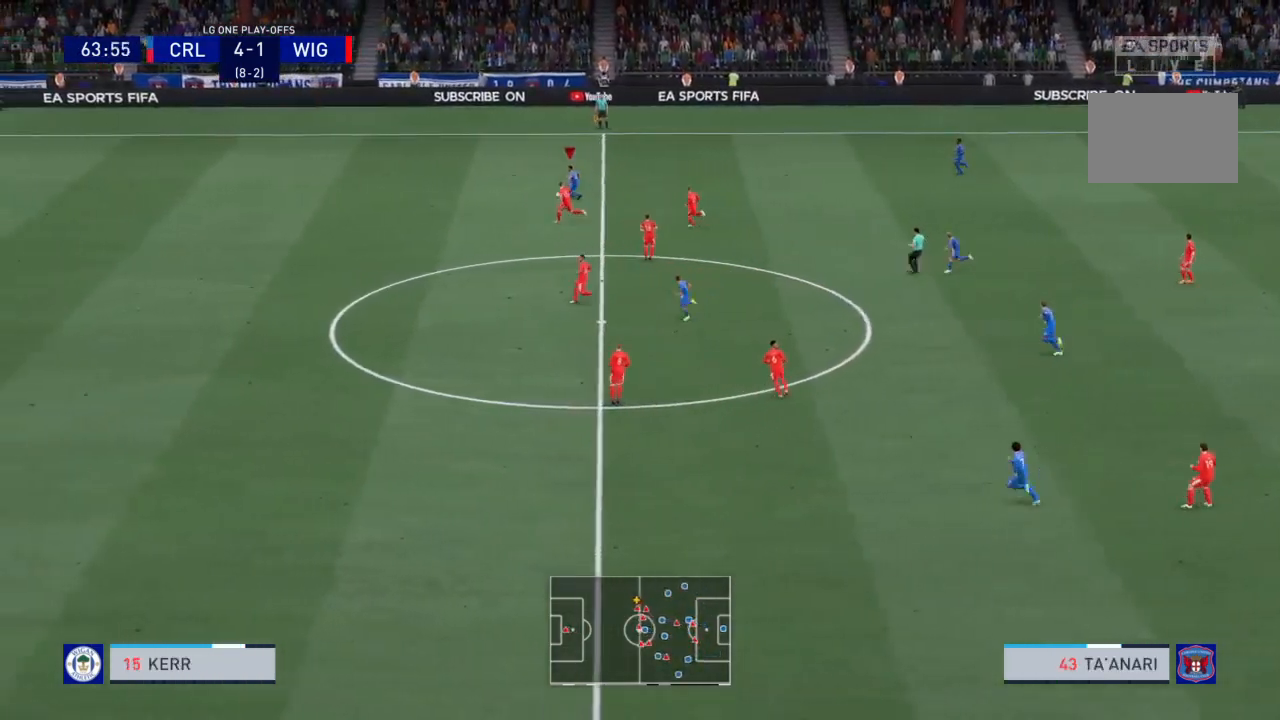
{"buttons": ["R2"], "left_stick": "left", "right_stick": "center", "events": []}
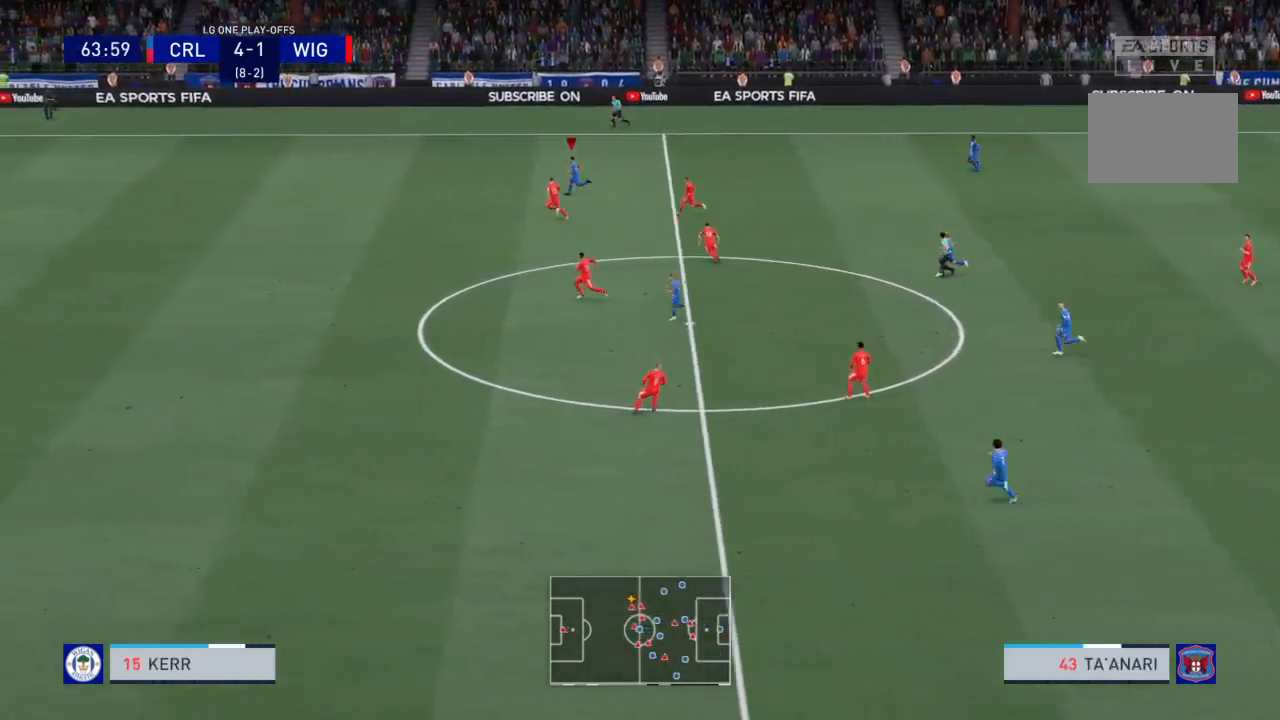
{"buttons": ["R2"], "left_stick": "left", "right_stick": "center", "events": []}
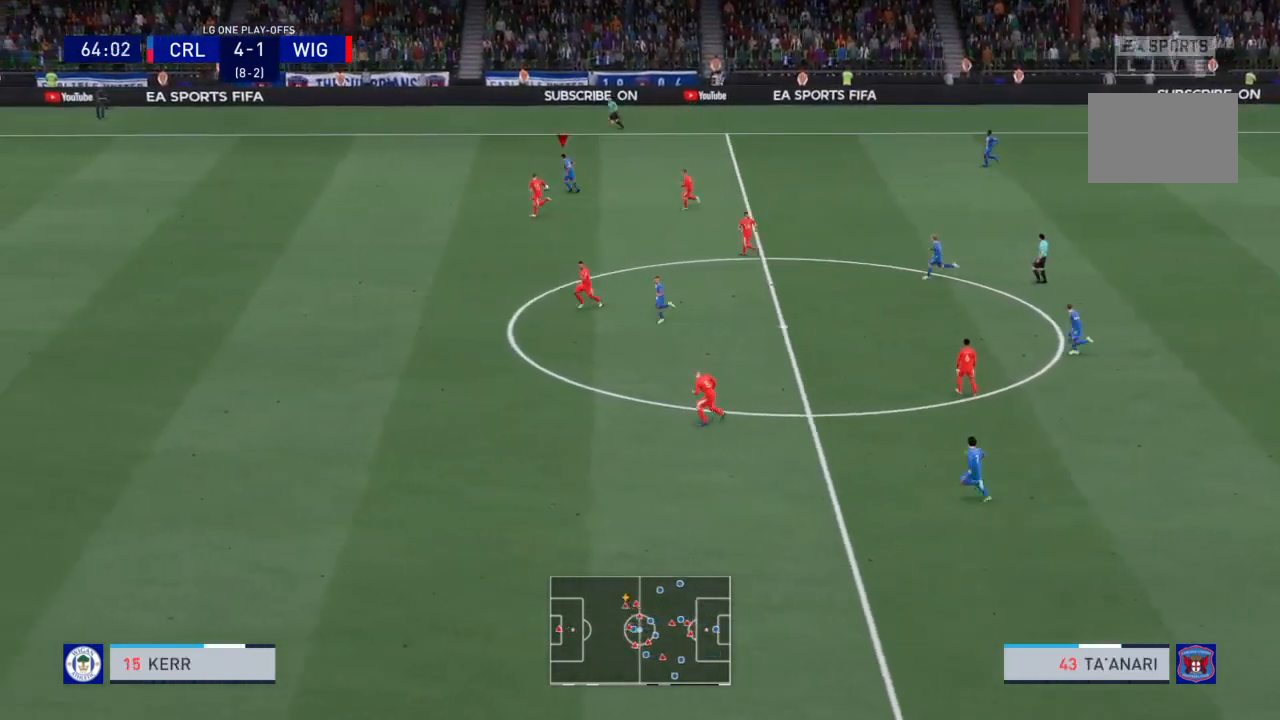
{"buttons": ["R2"], "left_stick": "left", "right_stick": "center", "events": []}